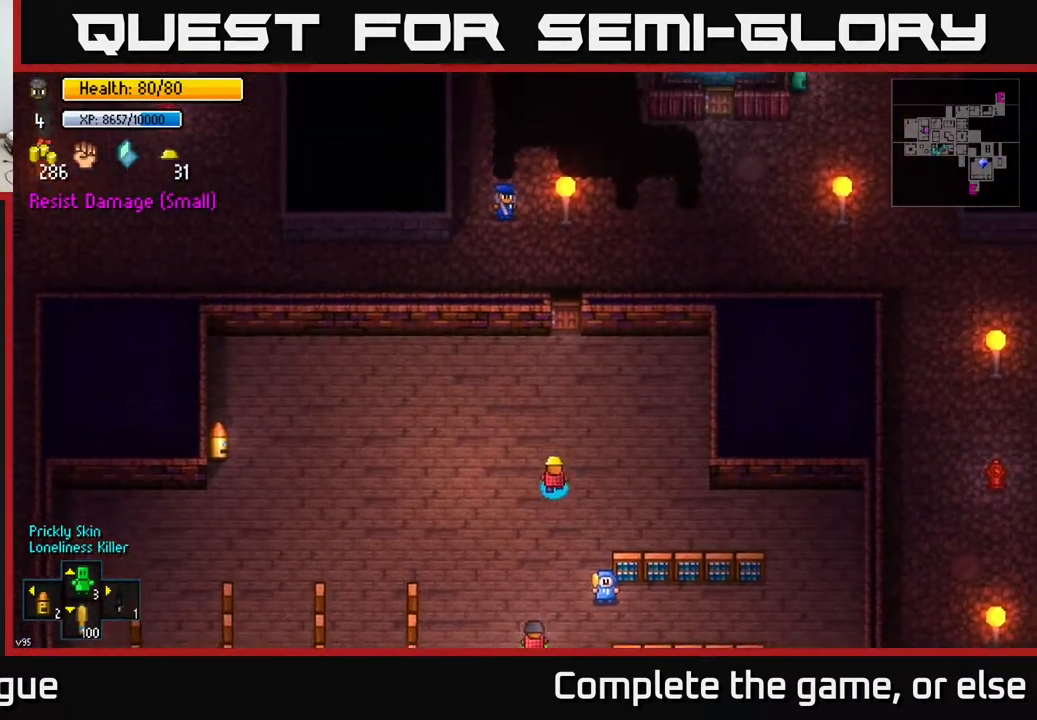
Gameplay with a controller (Xbox layout); each line is a JSON object with the inputs held at the frame after it. "events" lists button and stick changes between this image and that frame as [ms after this image, input, new state], when the widget could be followed in between.
{"buttons": [], "left_stick": "up", "right_stick": "center", "events": []}
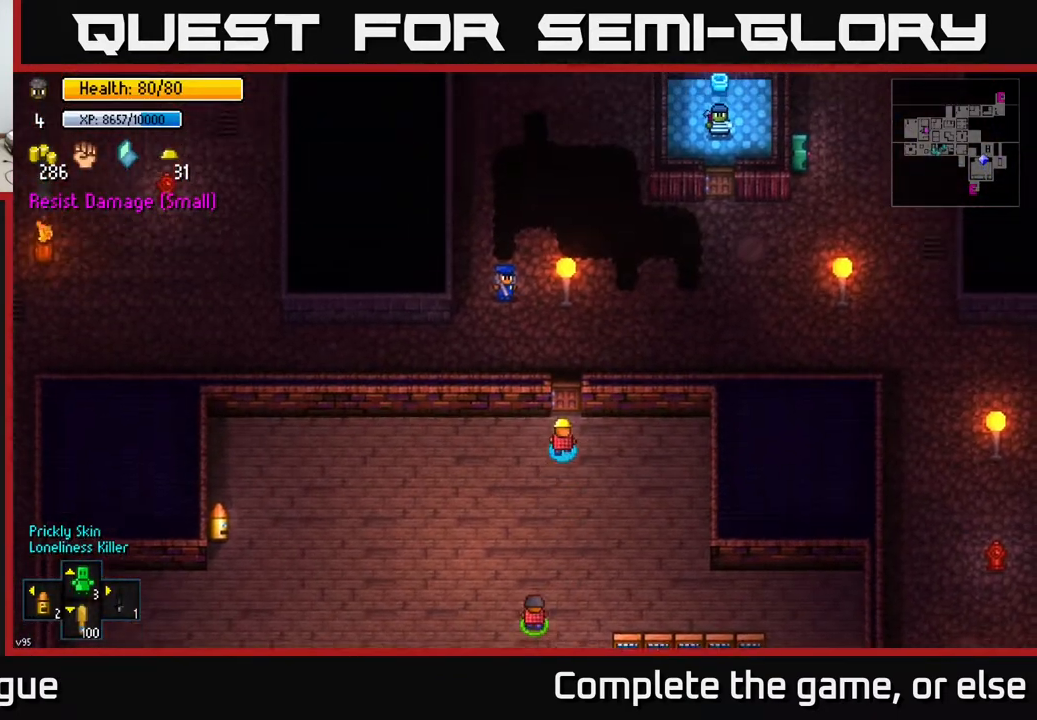
{"buttons": [], "left_stick": "up", "right_stick": "center", "events": [[33, "A", "down"], [117, "A", "up"], [300, "A", "down"], [317, "left_stick", "center"], [433, "A", "up"], [450, "left_stick", "up"]]}
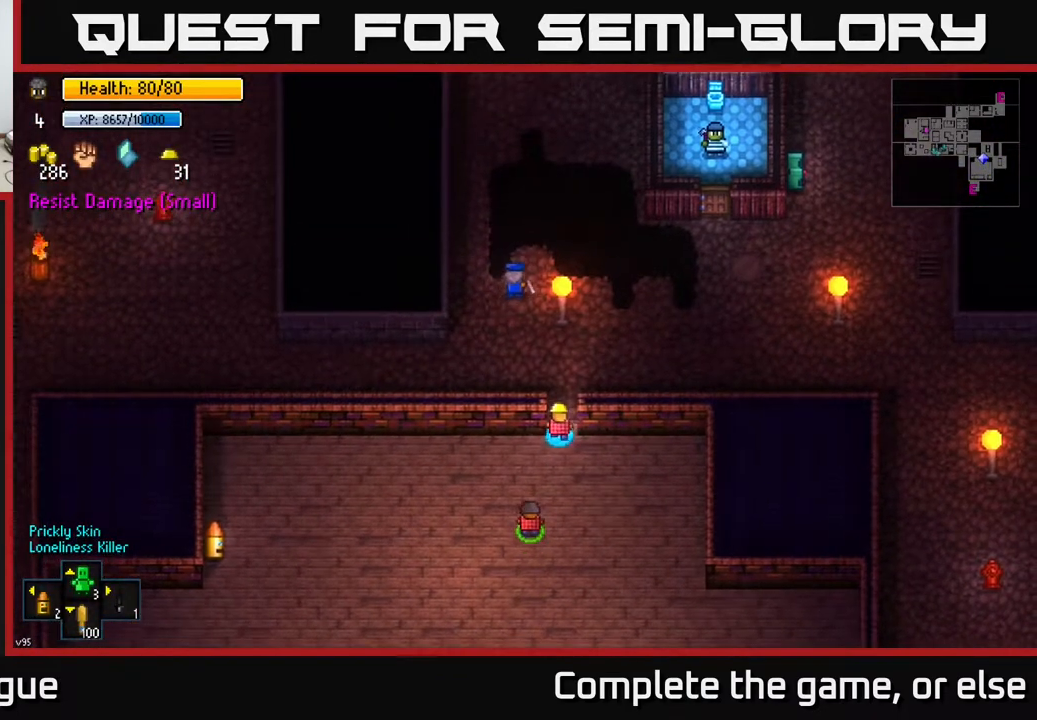
{"buttons": [], "left_stick": "down-right", "right_stick": "center", "events": [[217, "A", "down"], [250, "left_stick", "center"], [333, "A", "up"], [333, "left_stick", "up"], [500, "left_stick", "down-right"]]}
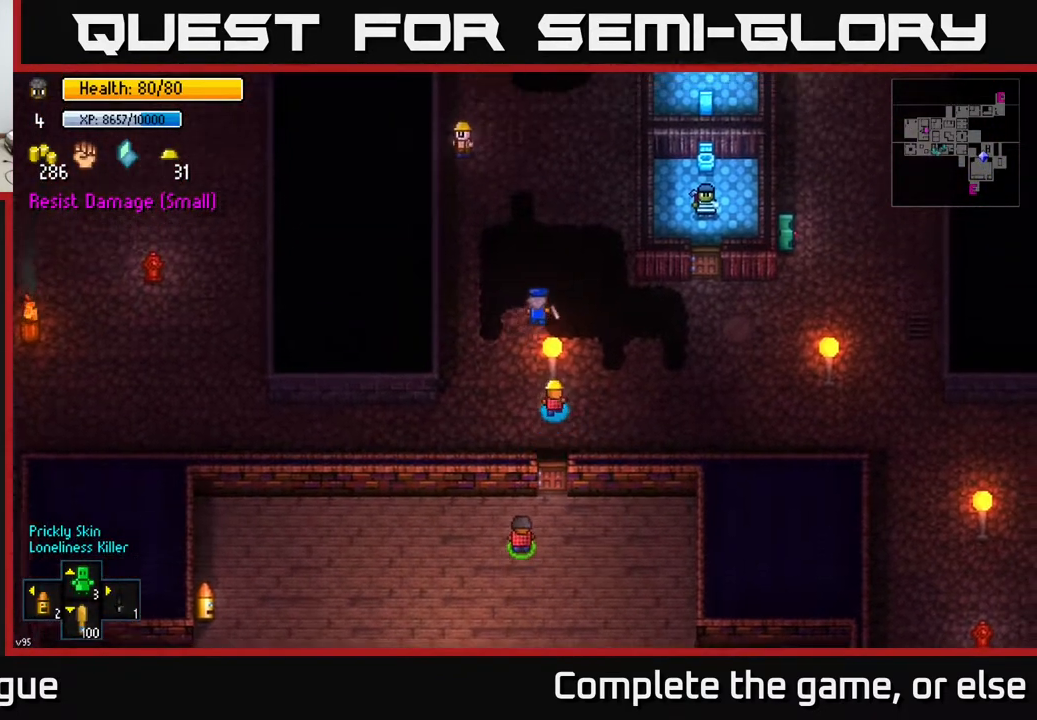
{"buttons": [], "left_stick": "up-right", "right_stick": "up-right", "events": [[50, "left_stick", "down"], [67, "right_stick", "up"], [183, "left_stick", "right"], [250, "right_stick", "up-right"], [267, "left_stick", "up-right"]]}
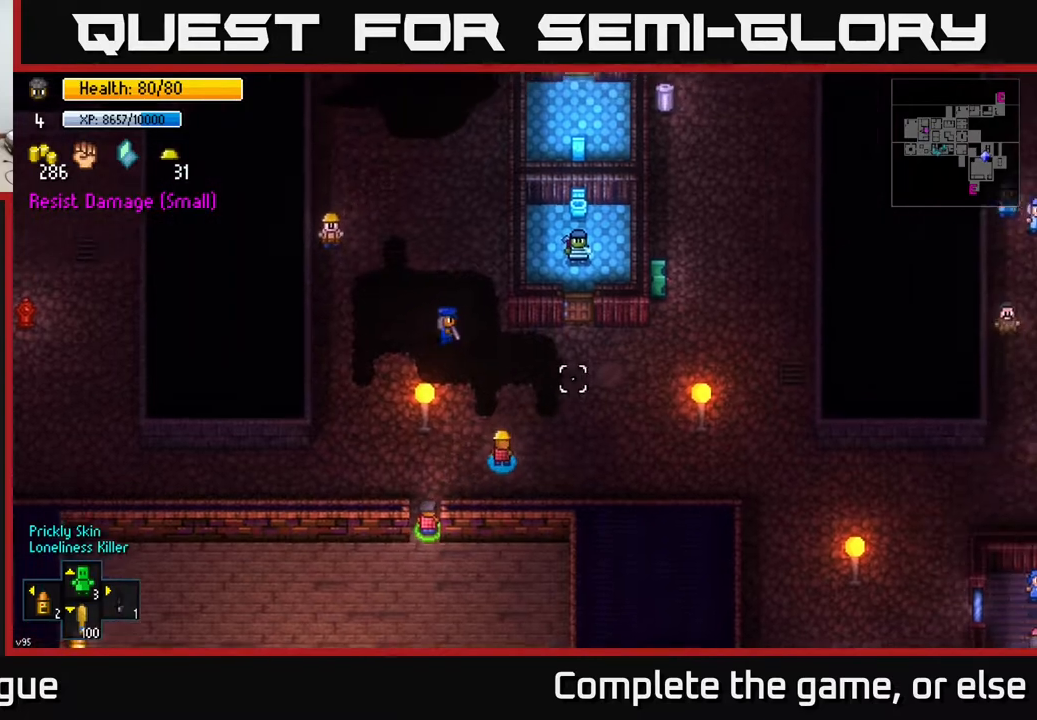
{"buttons": [], "left_stick": "up-right", "right_stick": "up-right", "events": []}
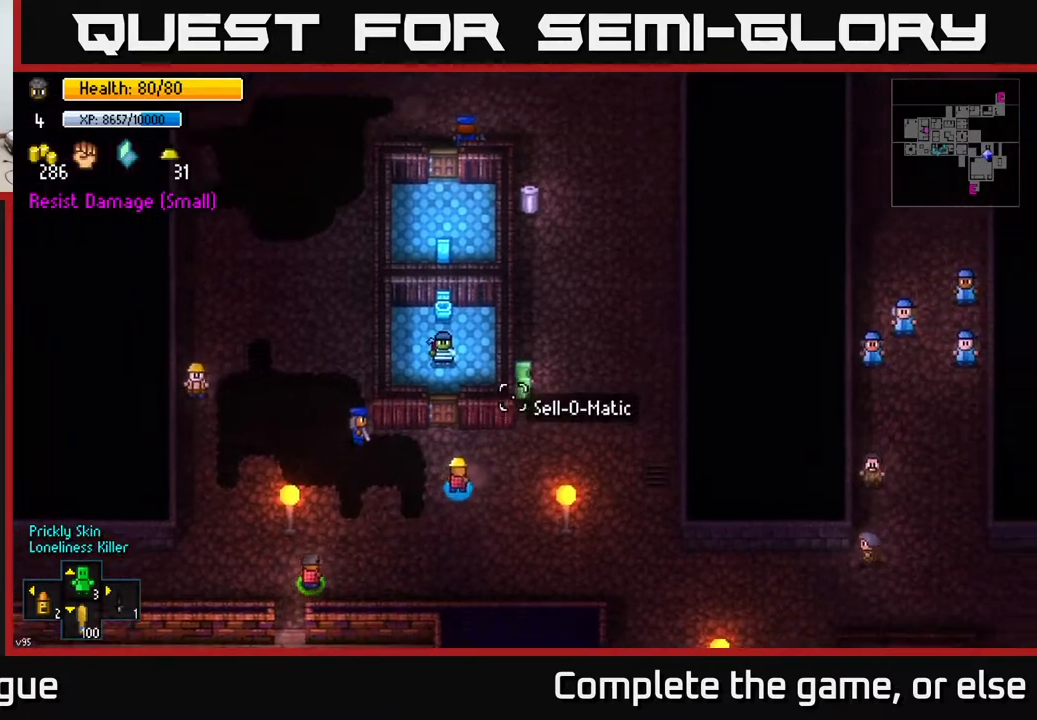
{"buttons": [], "left_stick": "up-right", "right_stick": "center", "events": [[33, "right_stick", "up"], [300, "right_stick", "center"]]}
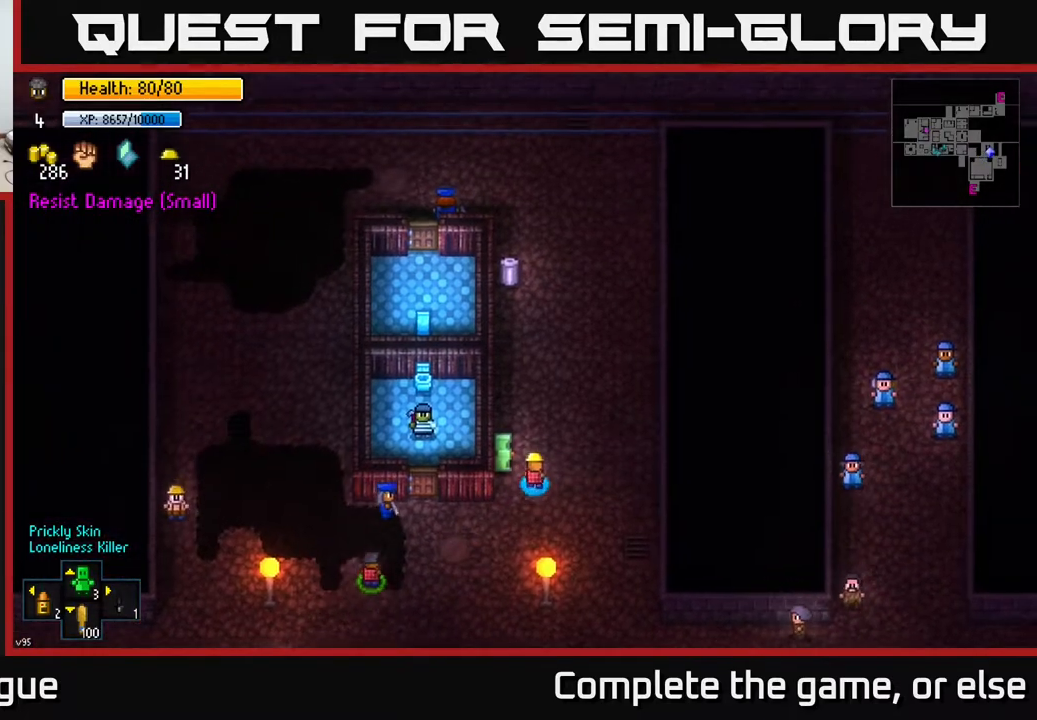
{"buttons": [], "left_stick": "up-left", "right_stick": "center", "events": [[50, "left_stick", "up"], [333, "left_stick", "up-left"]]}
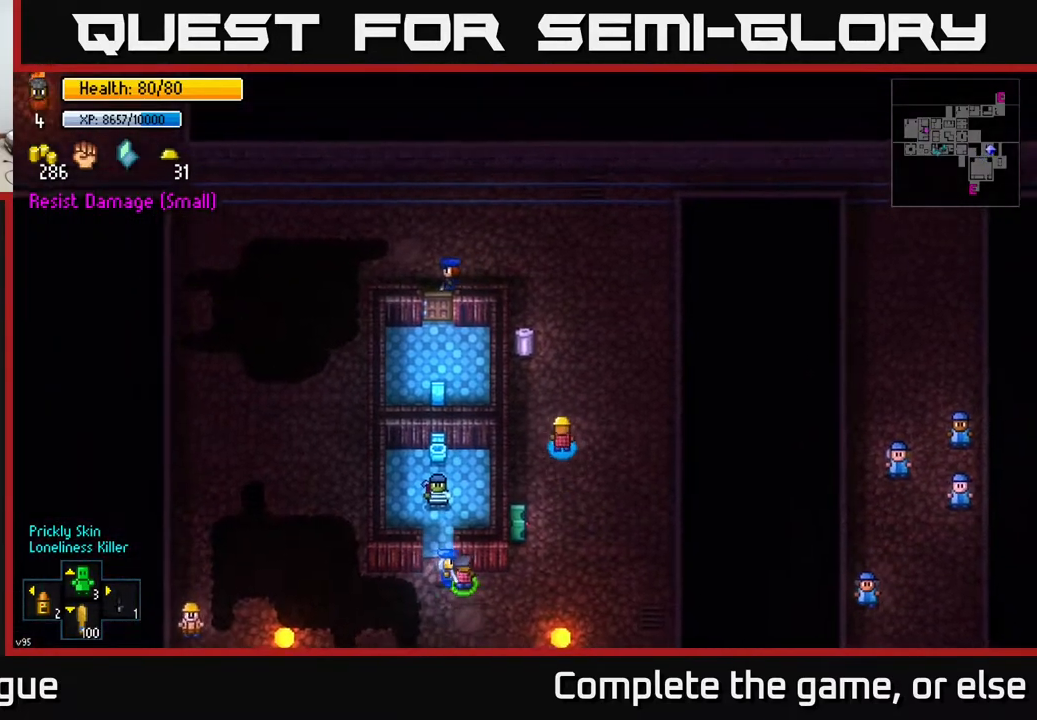
{"buttons": [], "left_stick": "center", "right_stick": "center", "events": [[233, "left_stick", "center"], [333, "A", "down"], [450, "A", "up"]]}
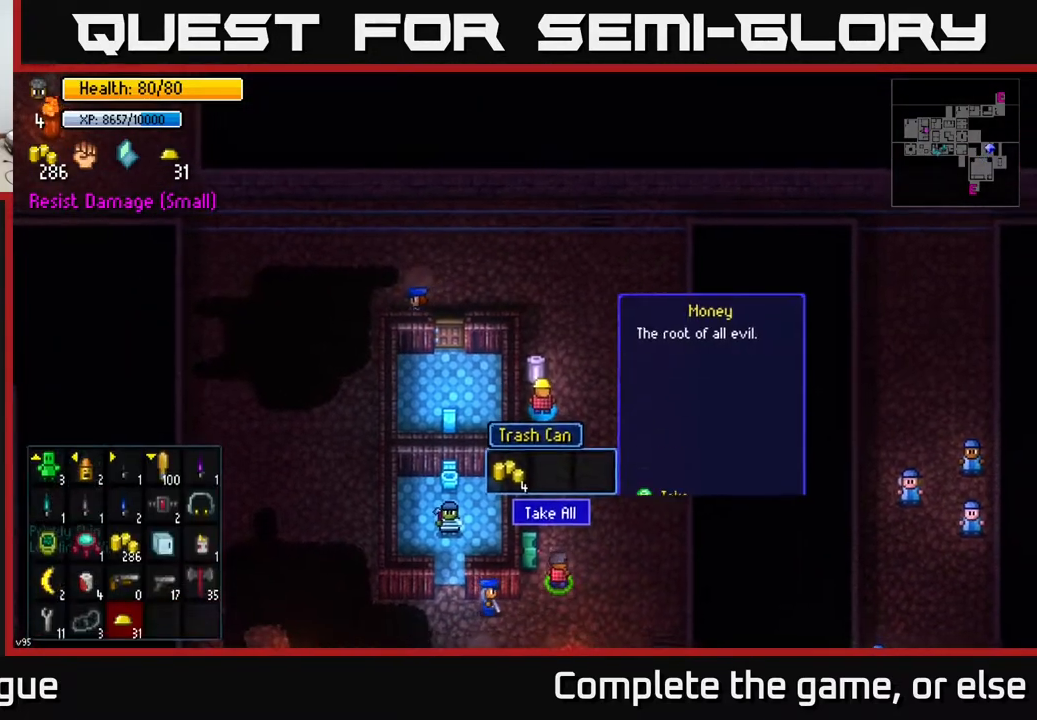
{"buttons": [], "left_stick": "down", "right_stick": "center", "events": [[150, "A", "down"], [233, "A", "up"], [450, "left_stick", "down"]]}
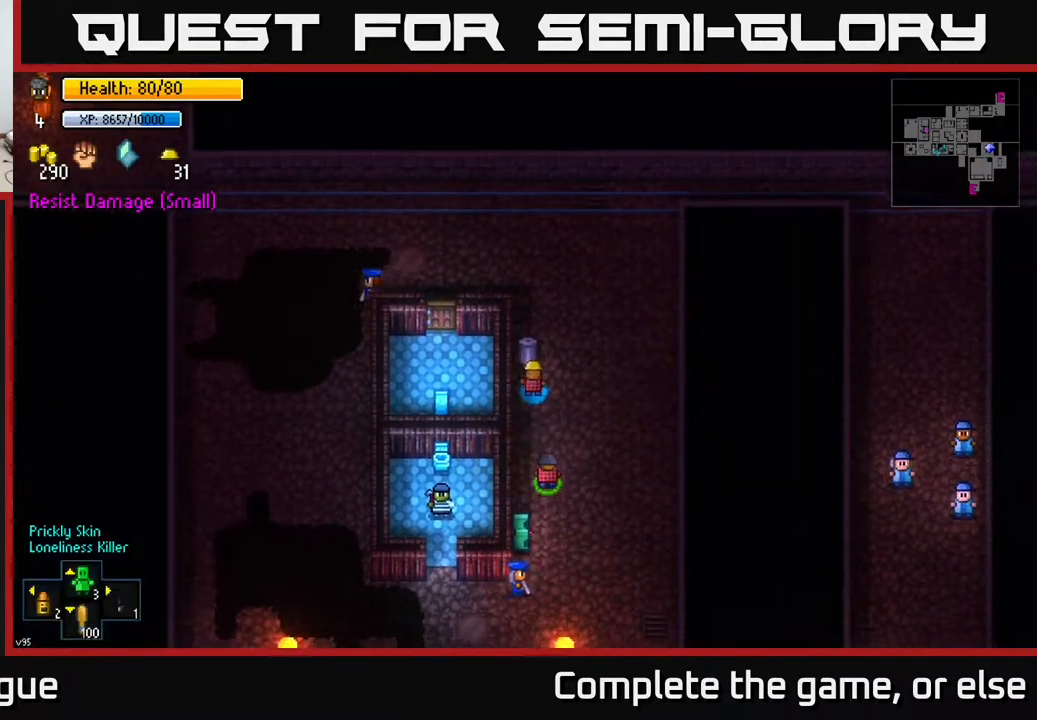
{"buttons": [], "left_stick": "down", "right_stick": "center", "events": []}
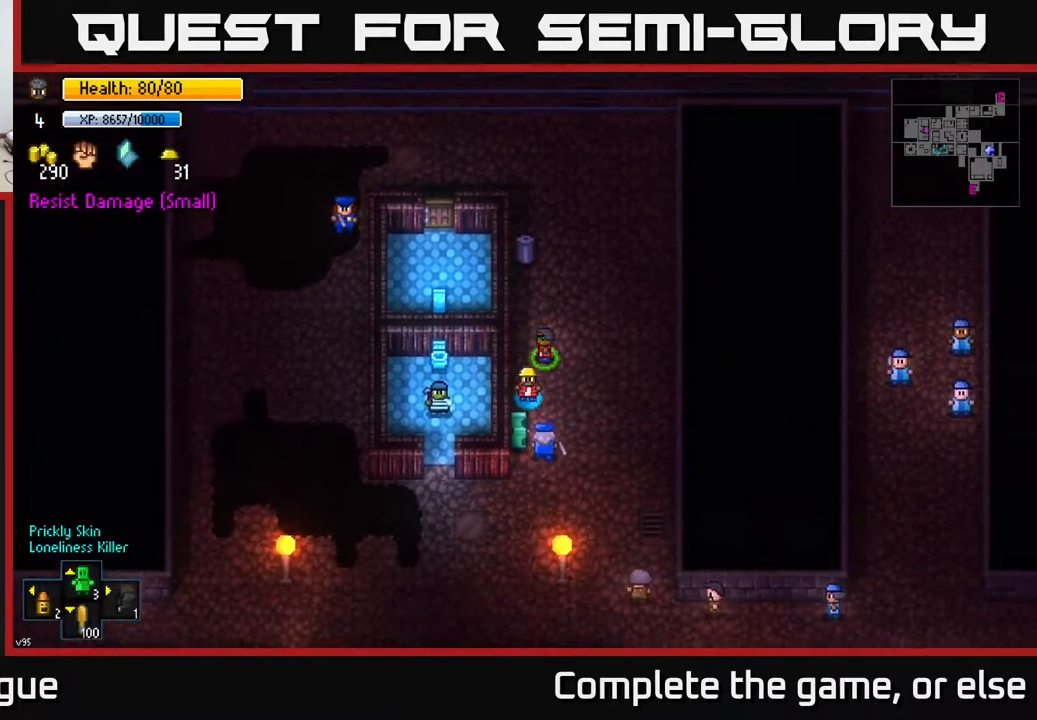
{"buttons": [], "left_stick": "center", "right_stick": "center", "events": [[17, "left_stick", "center"], [267, "A", "down"], [333, "A", "up"]]}
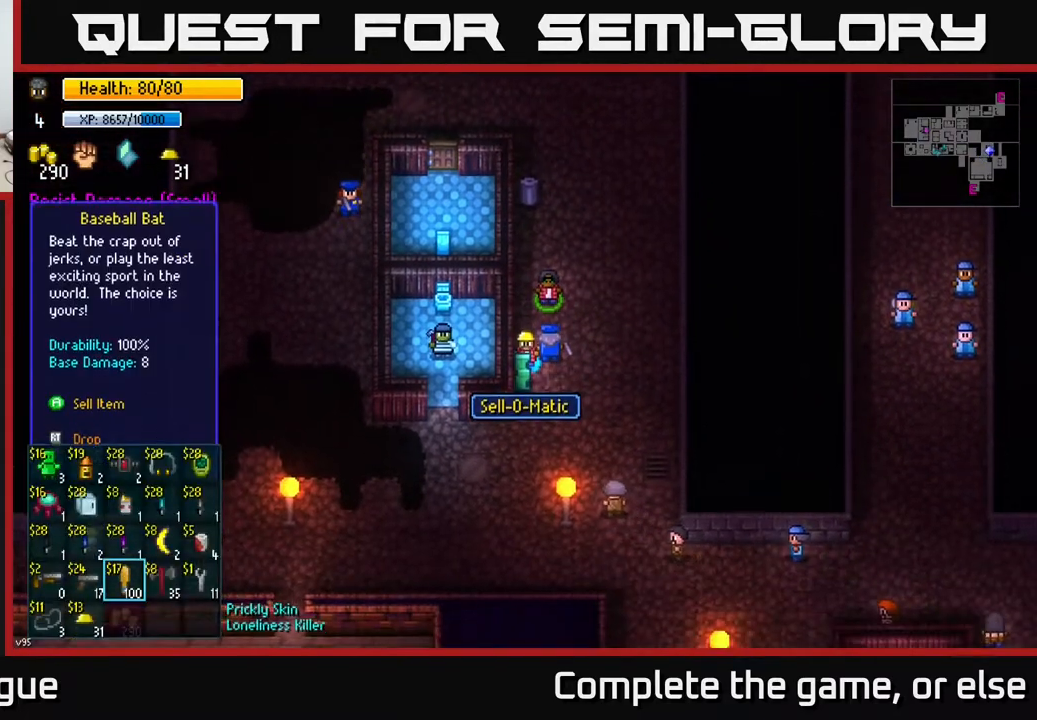
{"buttons": [], "left_stick": "center", "right_stick": "center", "events": [[317, "A", "down"], [350, "A", "up"]]}
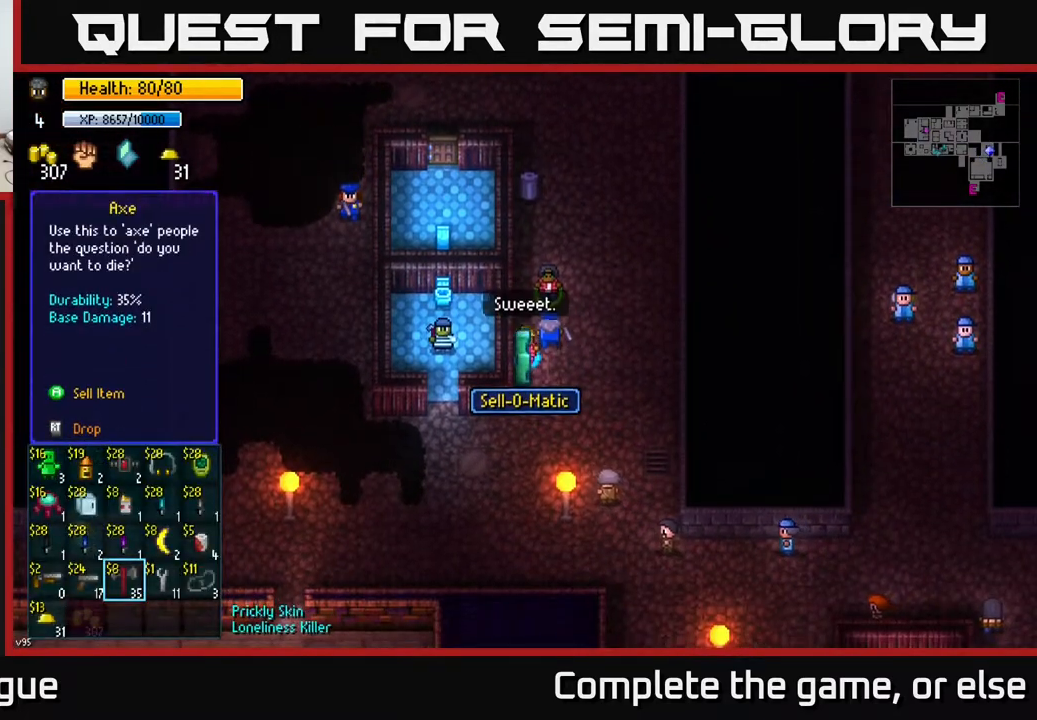
{"buttons": [], "left_stick": "center", "right_stick": "center", "events": []}
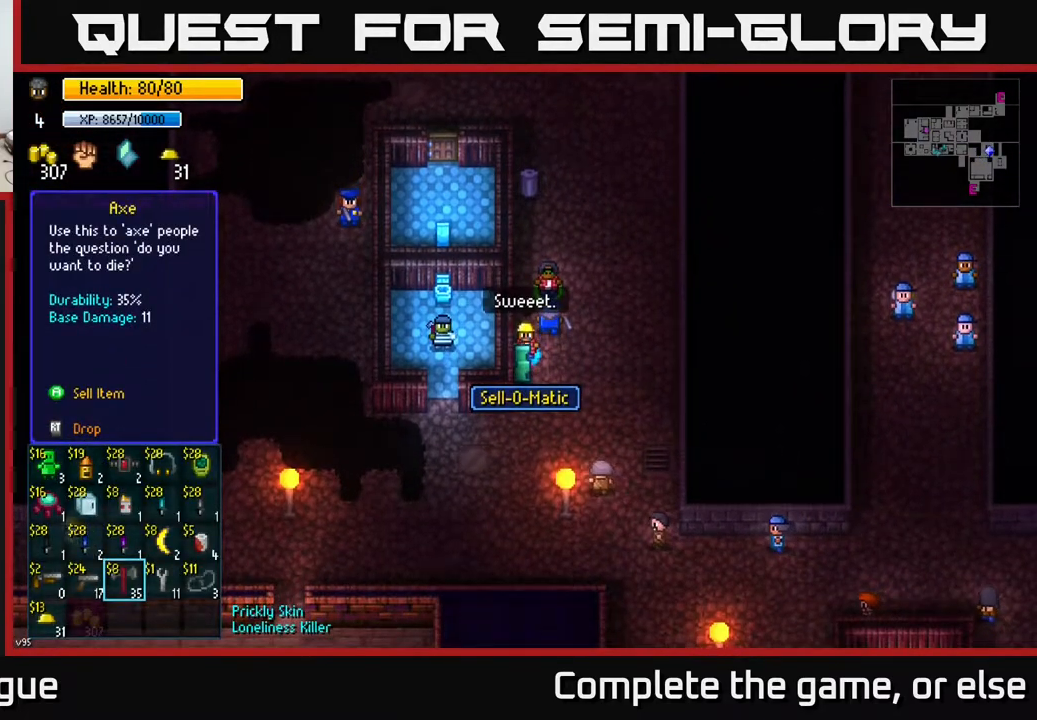
{"buttons": [], "left_stick": "center", "right_stick": "center", "events": []}
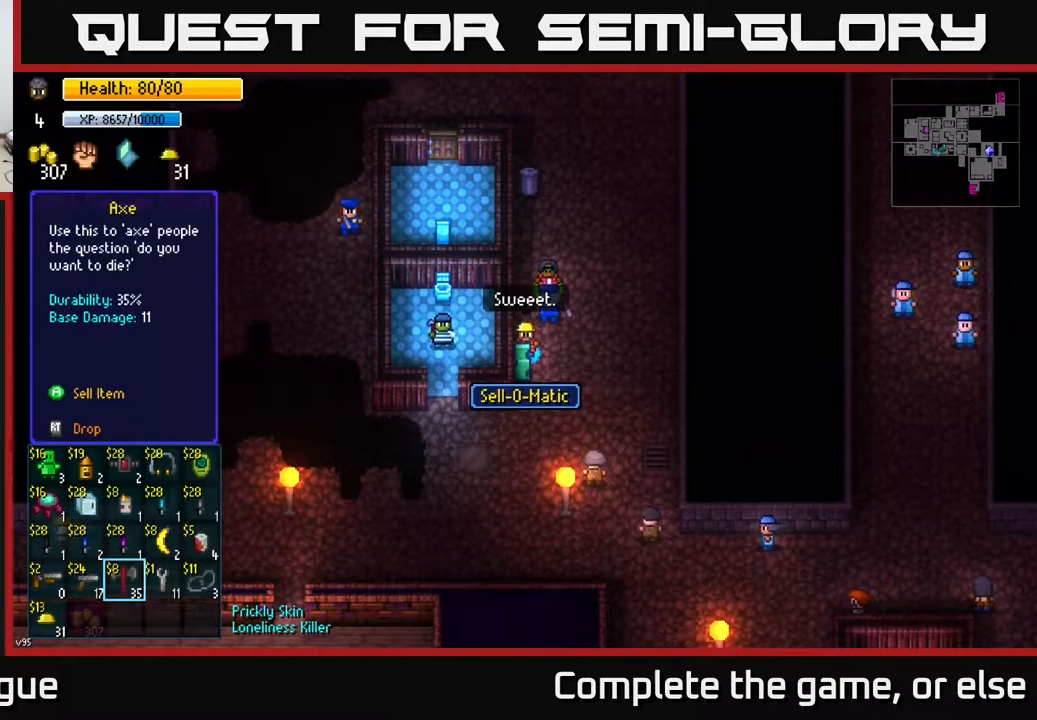
{"buttons": [], "left_stick": "center", "right_stick": "center", "events": []}
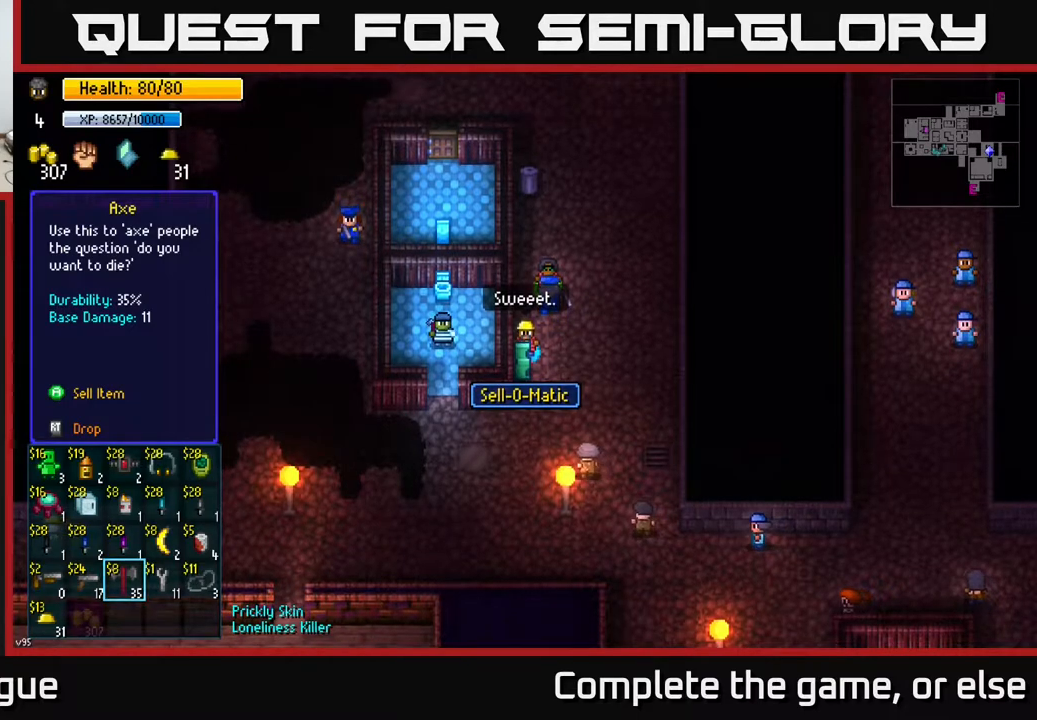
{"buttons": [], "left_stick": "center", "right_stick": "center", "events": []}
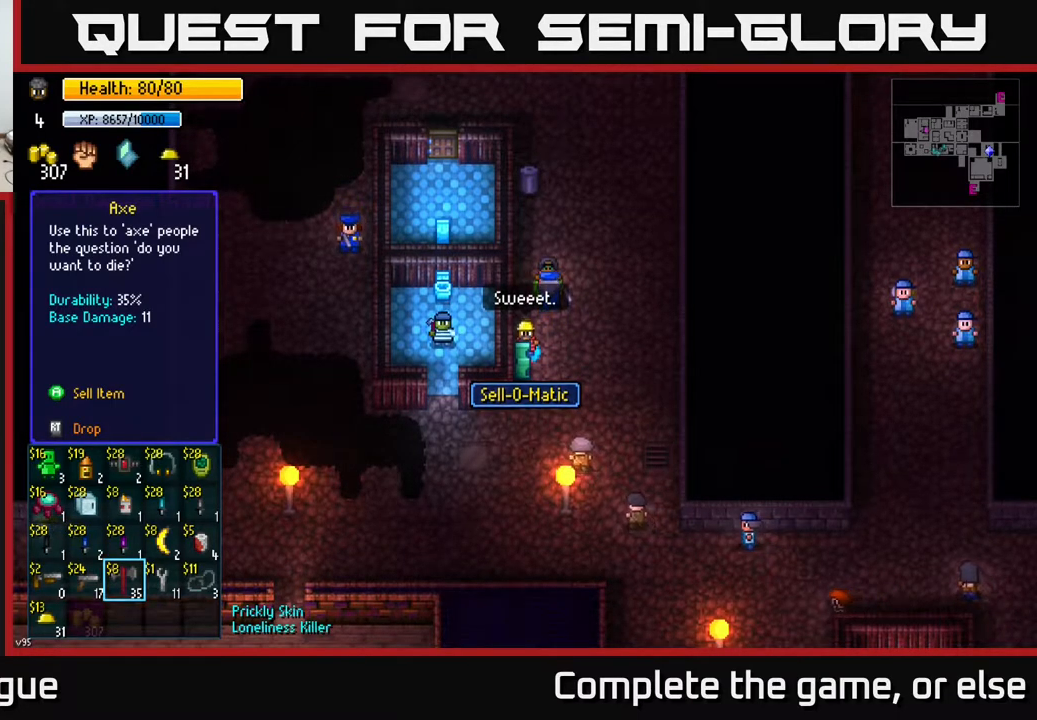
{"buttons": [], "left_stick": "center", "right_stick": "center", "events": []}
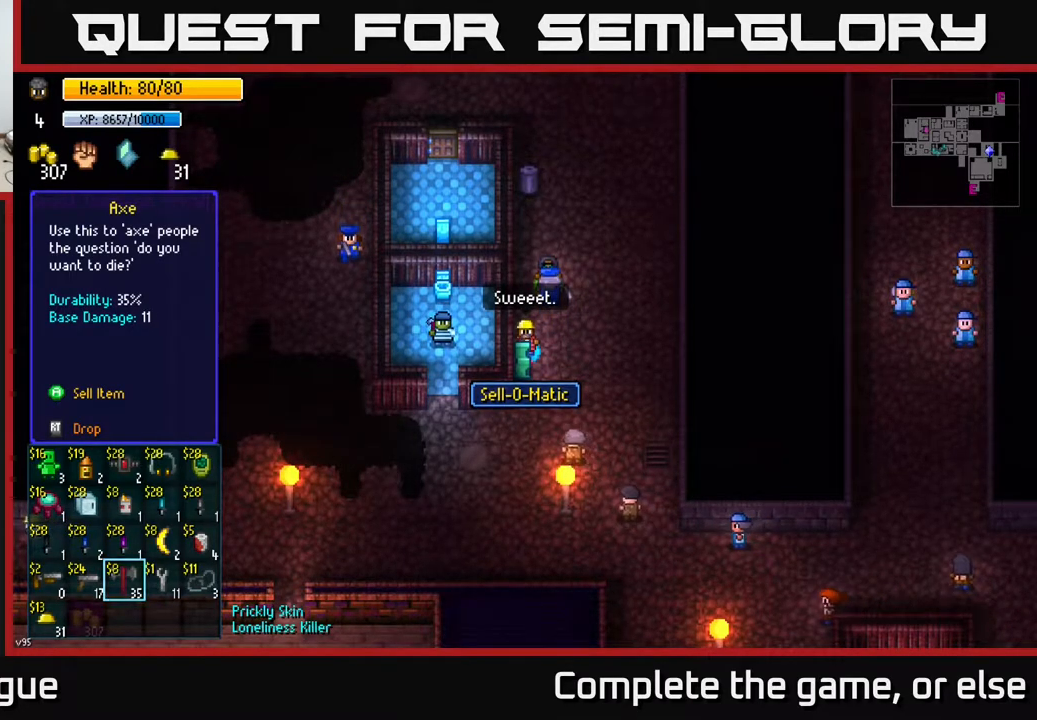
{"buttons": [], "left_stick": "right", "right_stick": "center", "events": [[33, "left_stick", "left"], [150, "left_stick", "center"], [233, "left_stick", "right"], [433, "left_stick", "center"], [483, "left_stick", "right"]]}
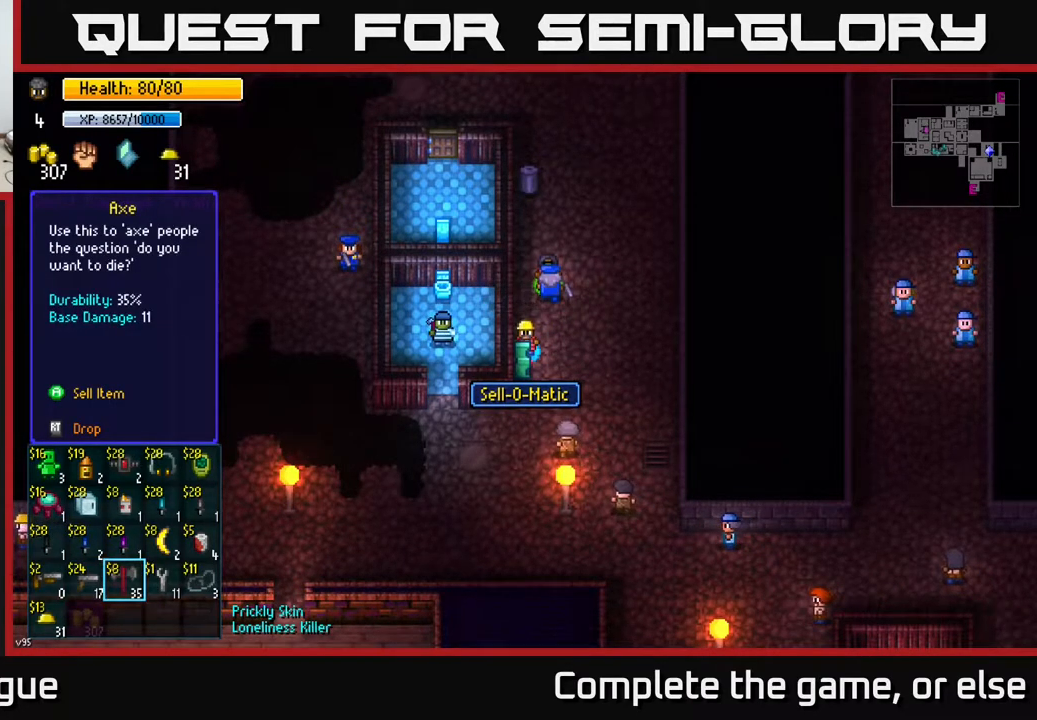
{"buttons": [], "left_stick": "center", "right_stick": "center", "events": [[167, "left_stick", "center"]]}
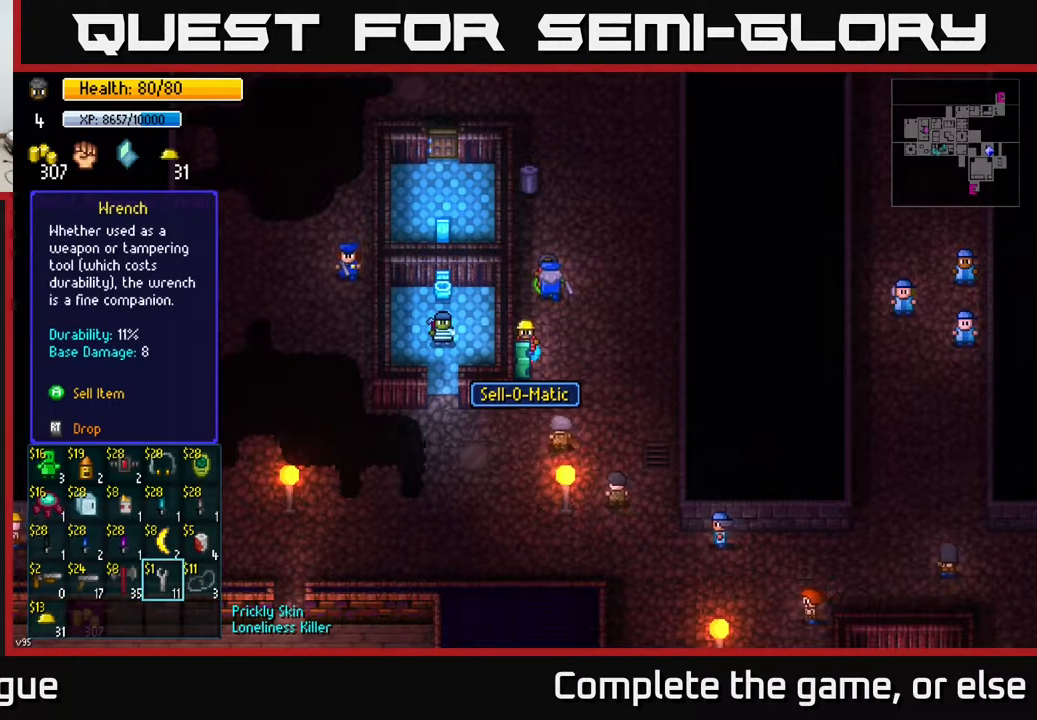
{"buttons": ["A"], "left_stick": "center", "right_stick": "center", "events": [[500, "A", "down"]]}
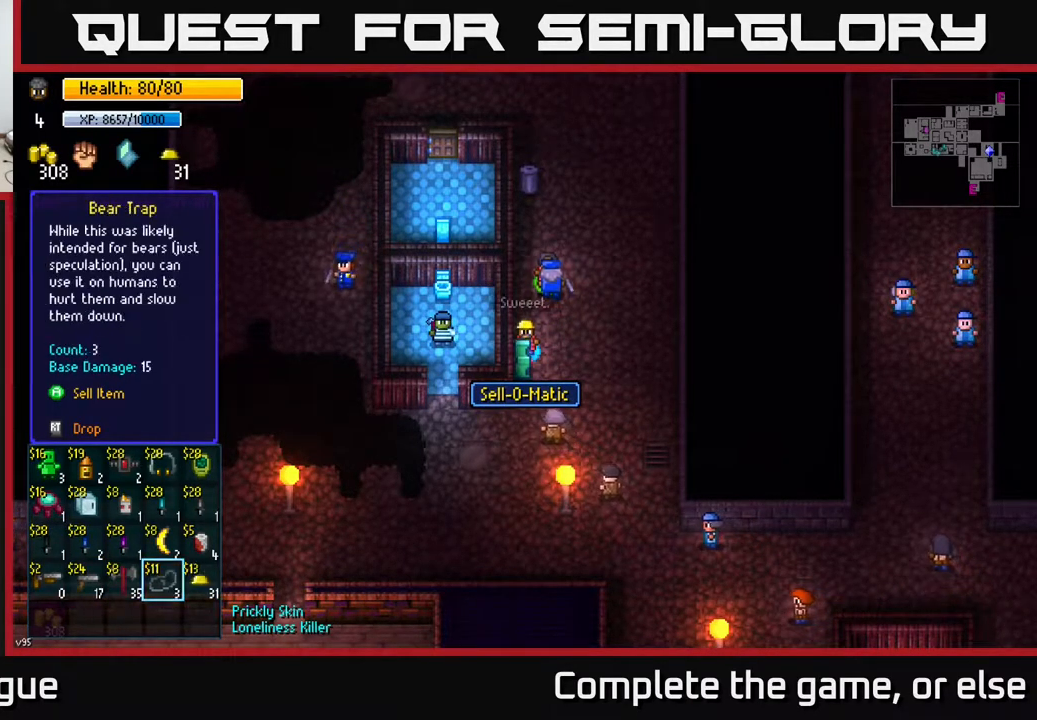
{"buttons": [], "left_stick": "center", "right_stick": "center", "events": [[50, "A", "up"]]}
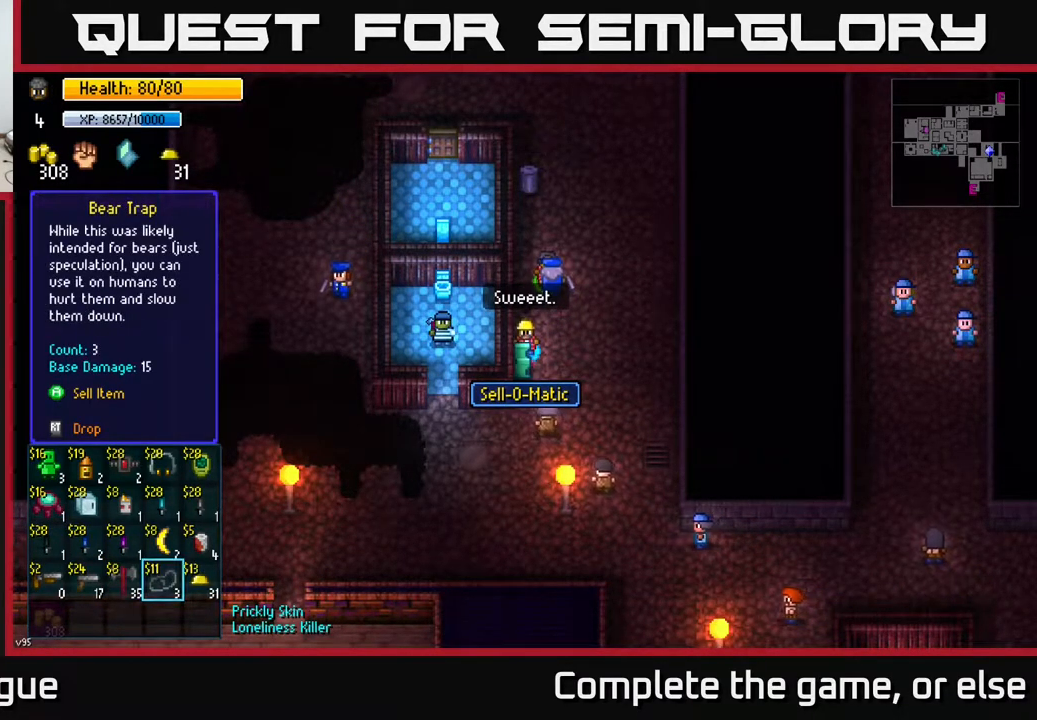
{"buttons": ["A"], "left_stick": "center", "right_stick": "center", "events": [[483, "A", "down"]]}
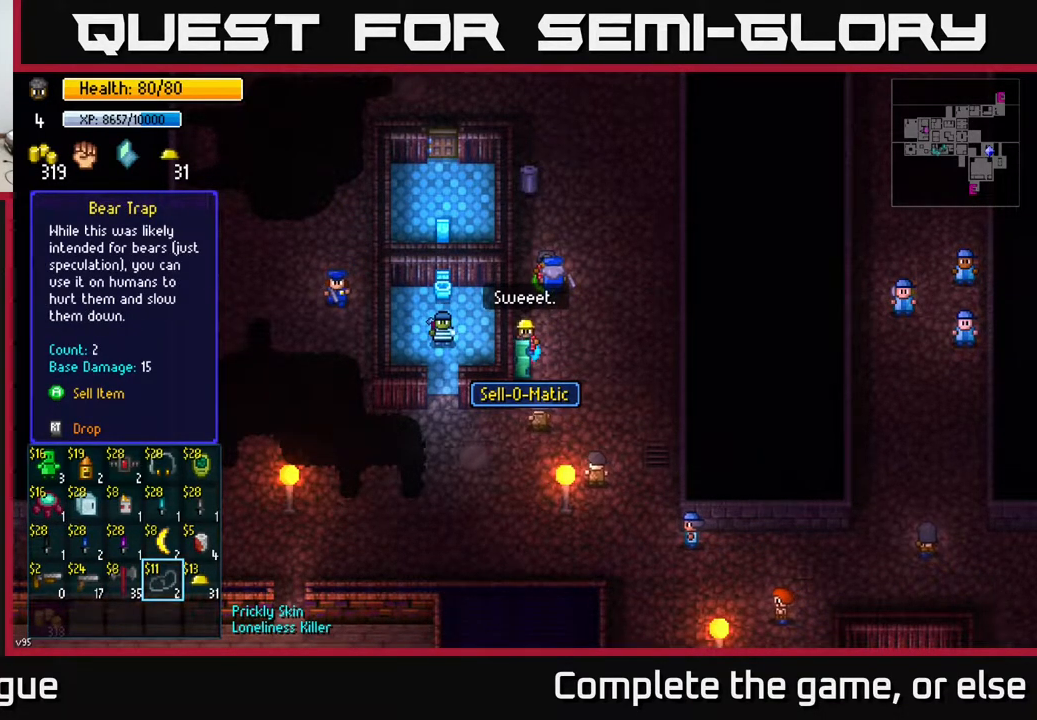
{"buttons": [], "left_stick": "center", "right_stick": "center", "events": [[33, "A", "up"]]}
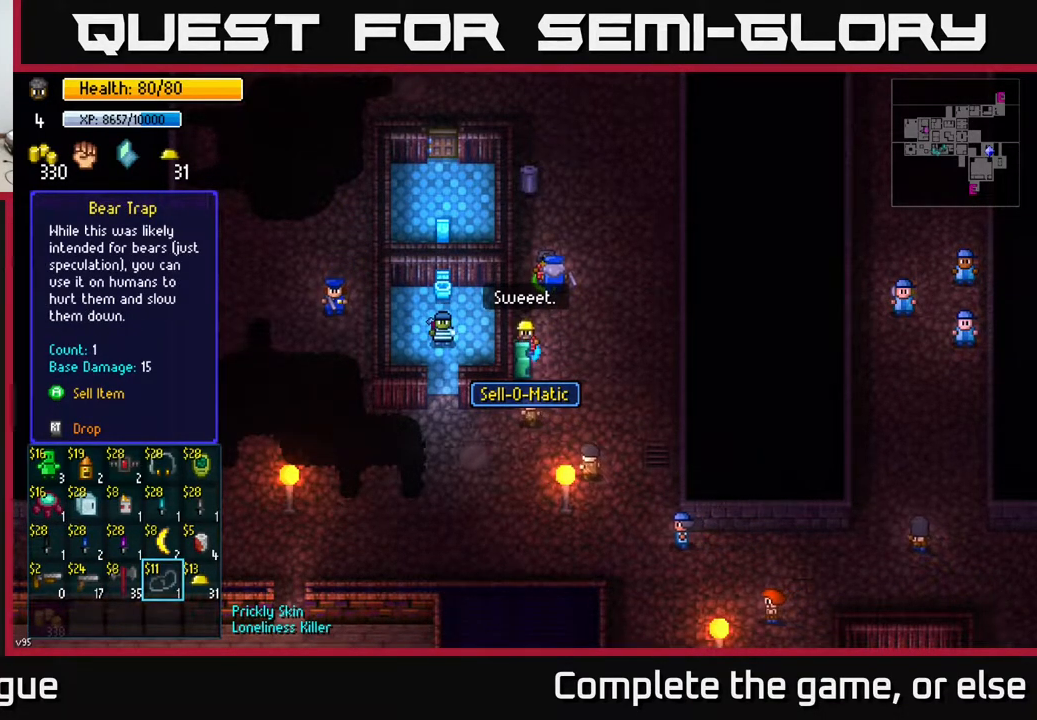
{"buttons": [], "left_stick": "center", "right_stick": "center", "events": [[17, "A", "down"], [67, "A", "up"], [300, "A", "down"], [367, "A", "up"]]}
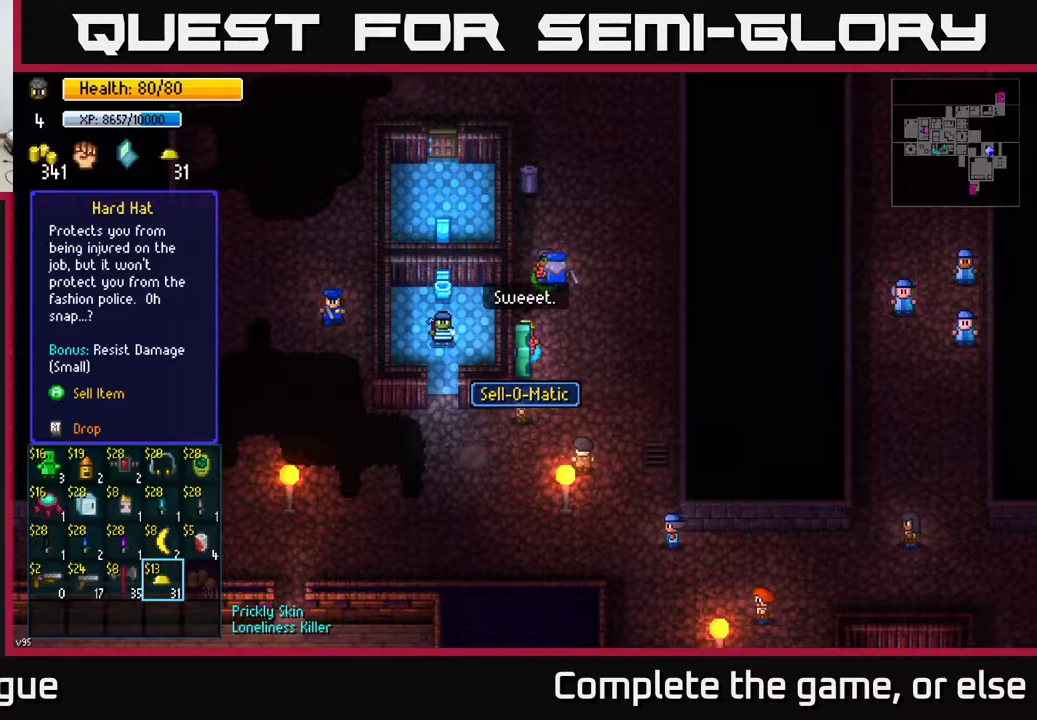
{"buttons": [], "left_stick": "center", "right_stick": "center", "events": []}
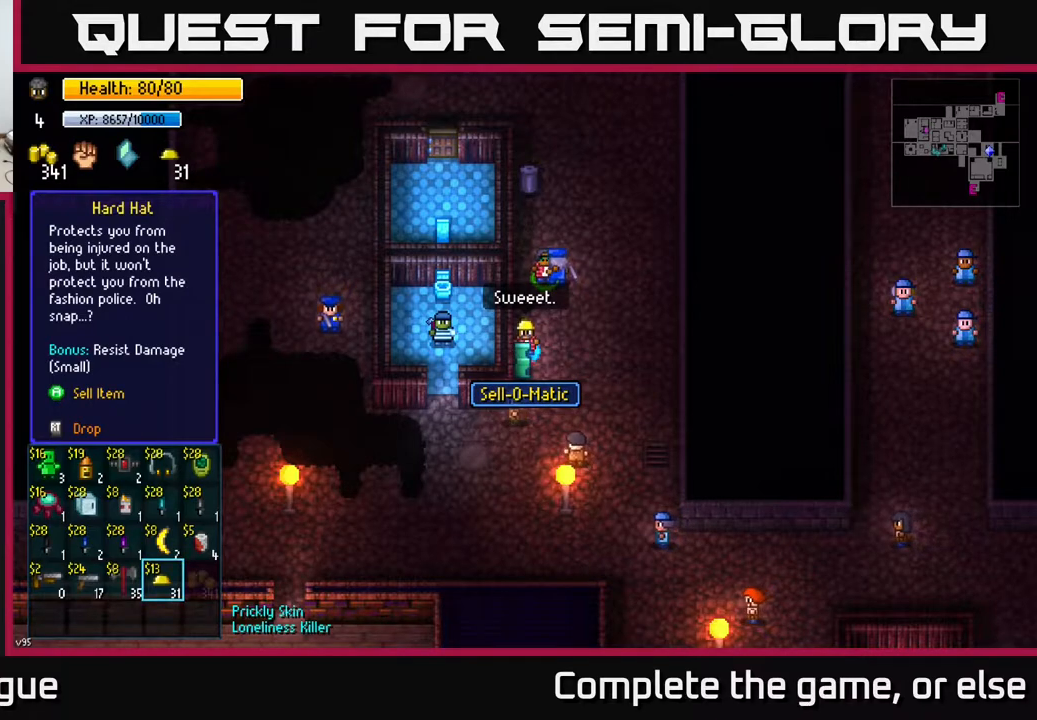
{"buttons": [], "left_stick": "up", "right_stick": "center", "events": [[217, "left_stick", "right"], [433, "left_stick", "center"], [483, "left_stick", "up"]]}
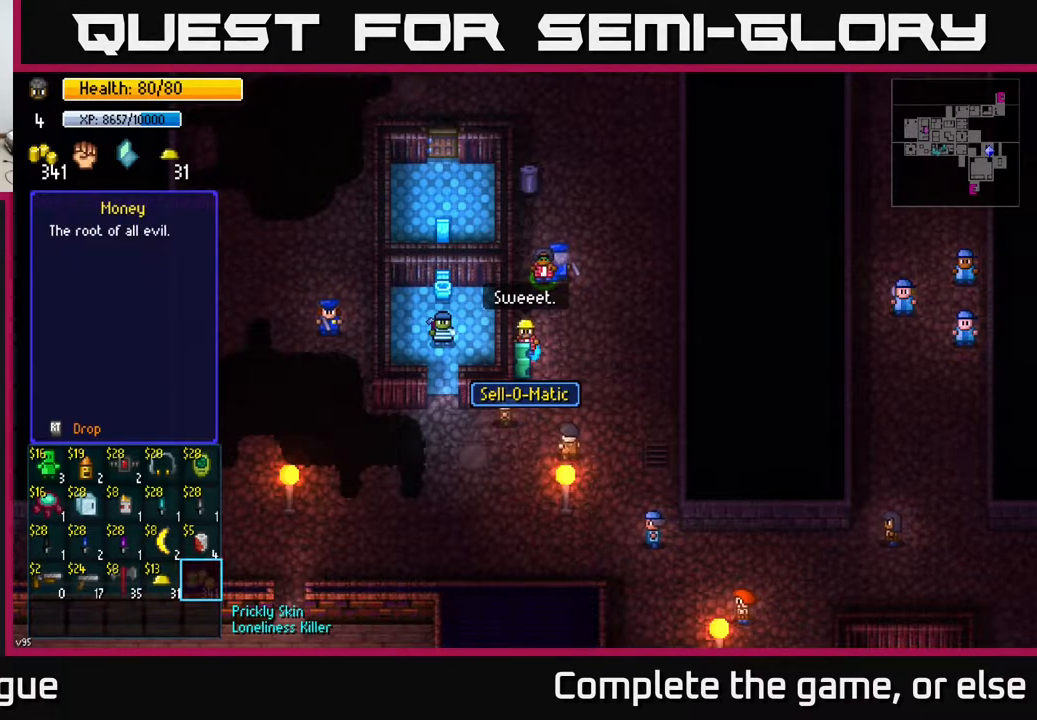
{"buttons": [], "left_stick": "center", "right_stick": "center", "events": [[100, "left_stick", "up-left"], [200, "left_stick", "center"], [267, "left_stick", "up"], [417, "left_stick", "center"]]}
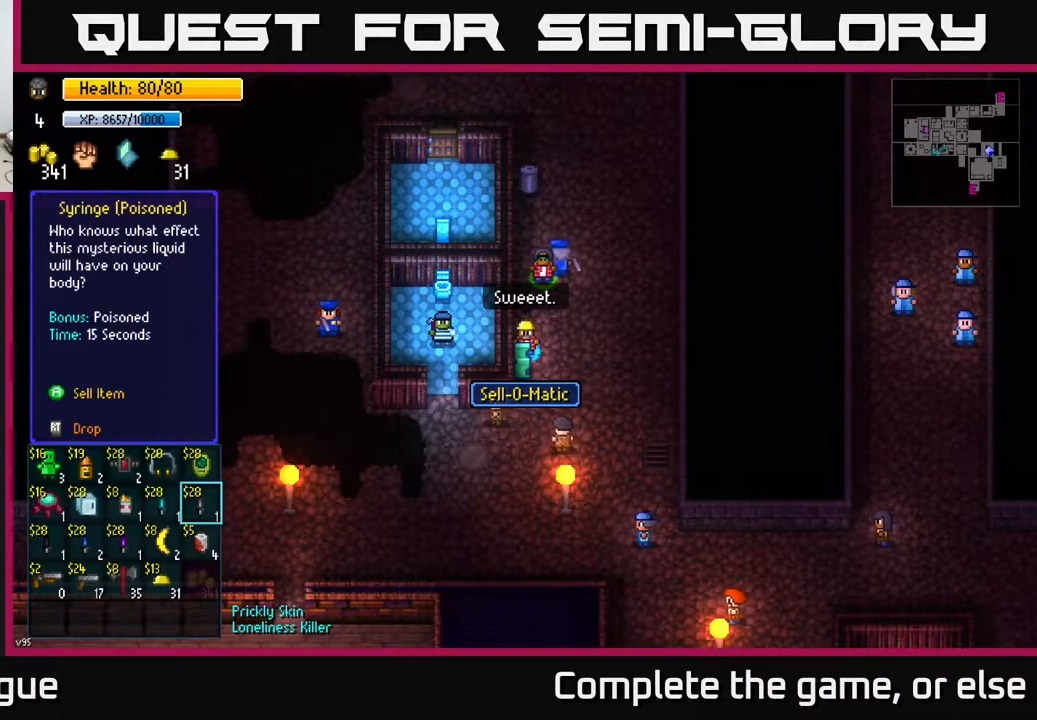
{"buttons": [], "left_stick": "center", "right_stick": "center", "events": []}
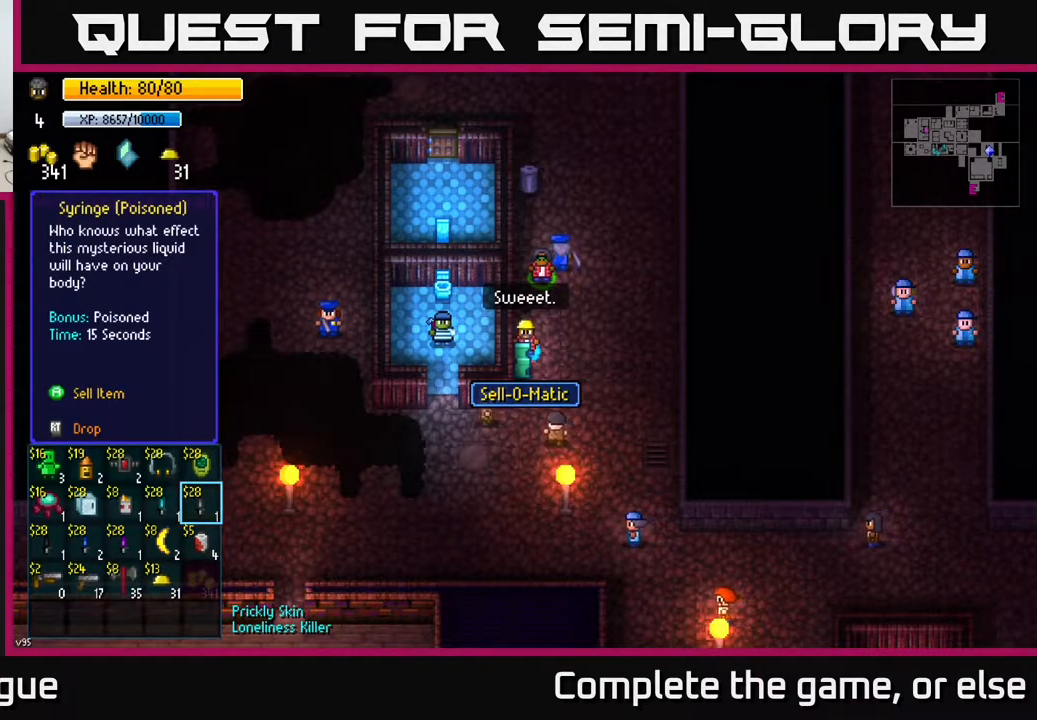
{"buttons": [], "left_stick": "down", "right_stick": "center", "events": [[350, "left_stick", "down"]]}
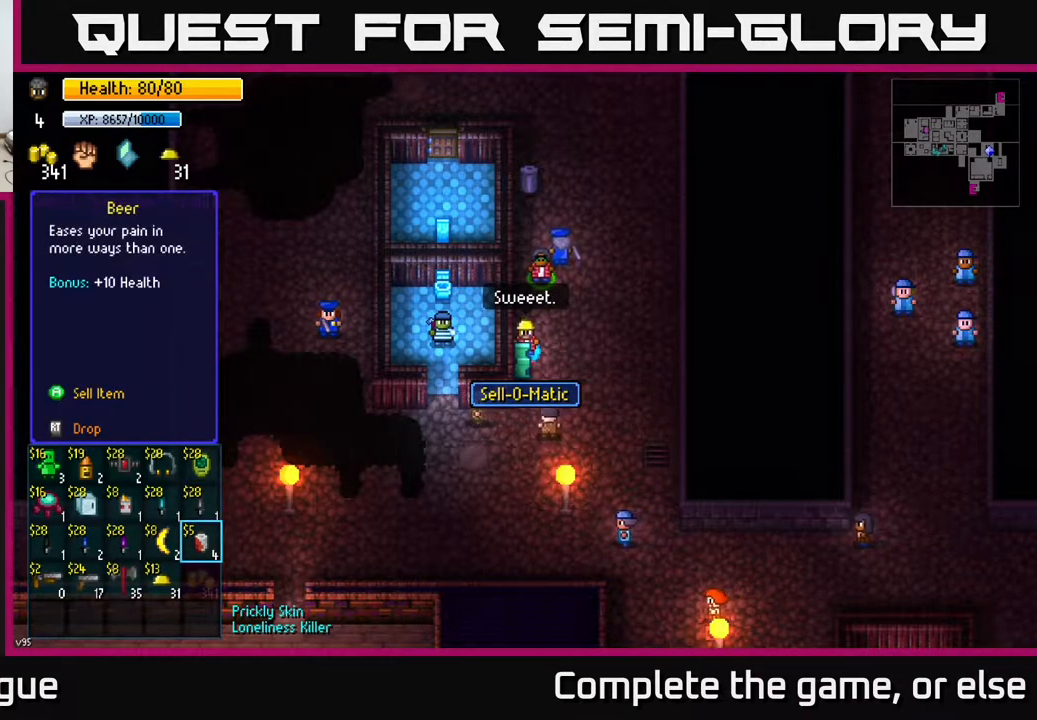
{"buttons": [], "left_stick": "left", "right_stick": "center", "events": [[33, "left_stick", "center"], [100, "left_stick", "left"], [250, "left_stick", "center"], [350, "left_stick", "left"]]}